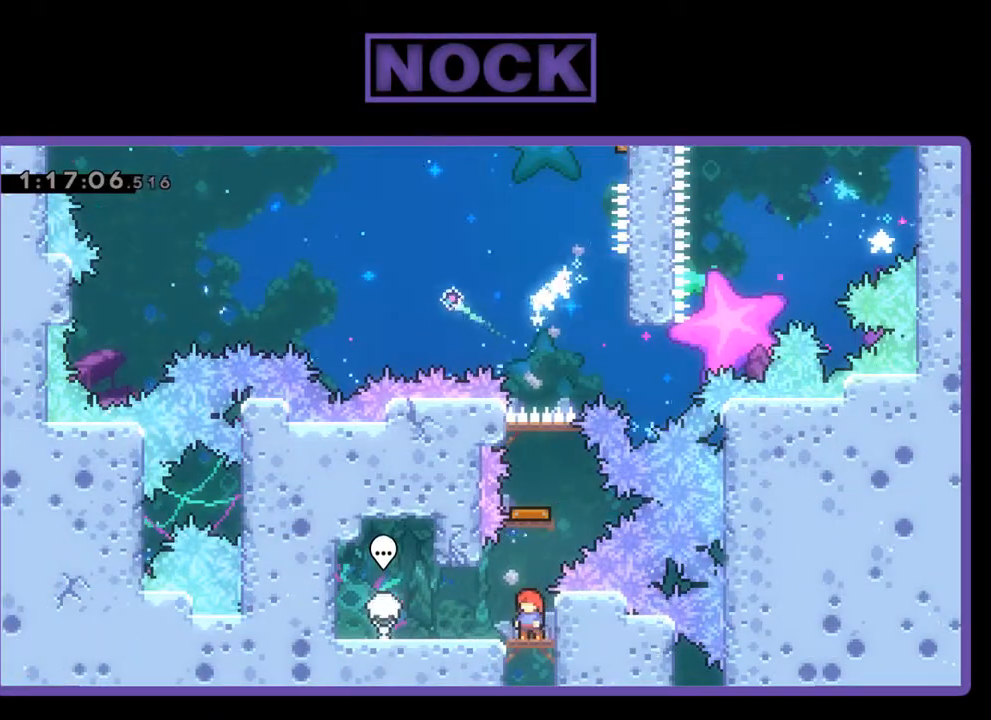
Gameplay with a controller (PlayStation layout); each line is a JSON object with the inputs held at the frame after it. "events" lists button and stick changes between this image and that frame as [ms after this image, input, new state], when the widget could be followed in between. Not read: right_stick.
{"buttons": [], "left_stick": "center", "events": [[167, "CIRCLE", "down"], [200, "DPAD_UP", "down"], [333, "CIRCLE", "up"], [433, "DPAD_UP", "up"]]}
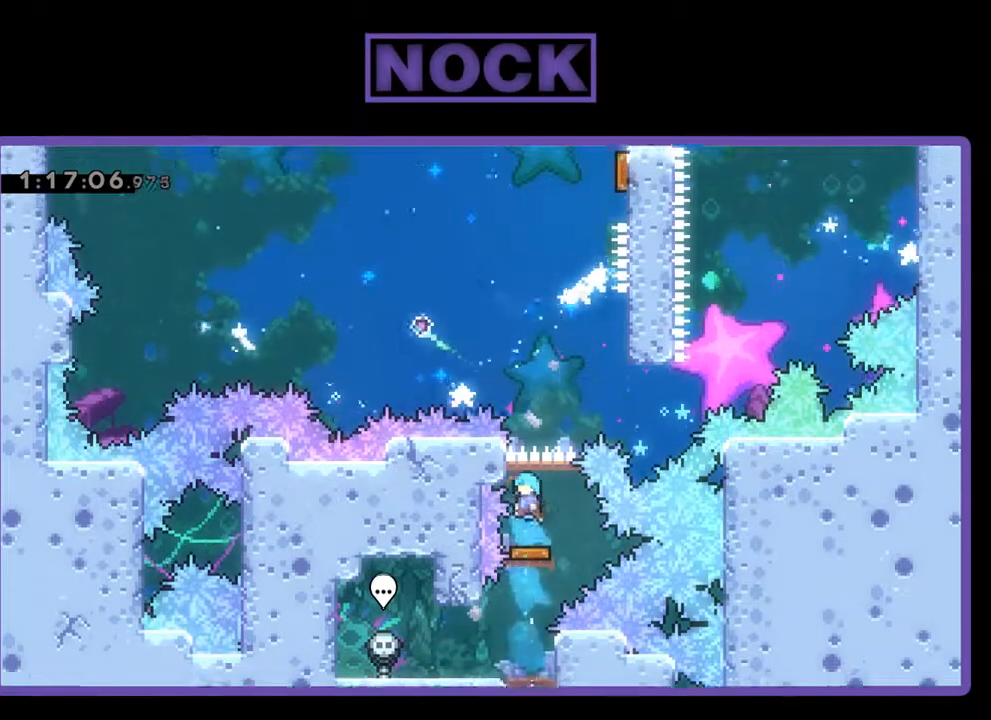
{"buttons": ["DPAD_UP", "DPAD_RIGHT"], "left_stick": "center", "events": [[267, "DPAD_RIGHT", "down"], [267, "DPAD_UP", "down"]]}
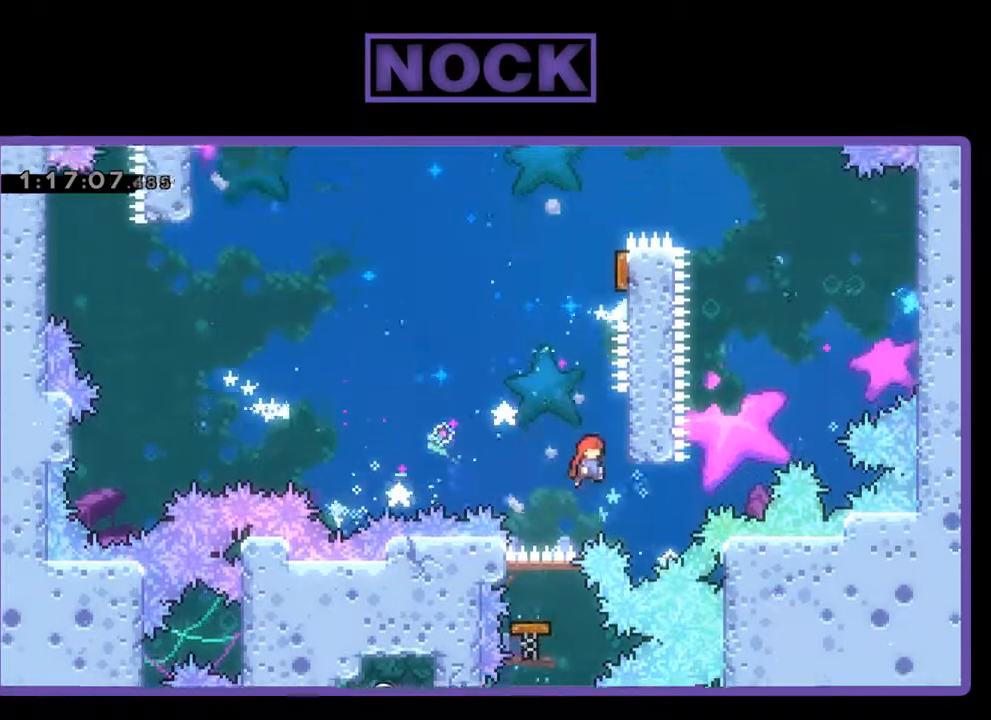
{"buttons": ["CIRCLE", "R2", "DPAD_UP", "DPAD_RIGHT"], "left_stick": "center", "events": [[200, "CROSS", "down"], [267, "DPAD_RIGHT", "up"], [333, "DPAD_LEFT", "down"], [400, "CROSS", "up"], [433, "DPAD_LEFT", "up"], [433, "R2", "down"], [500, "CIRCLE", "down"], [500, "DPAD_RIGHT", "down"]]}
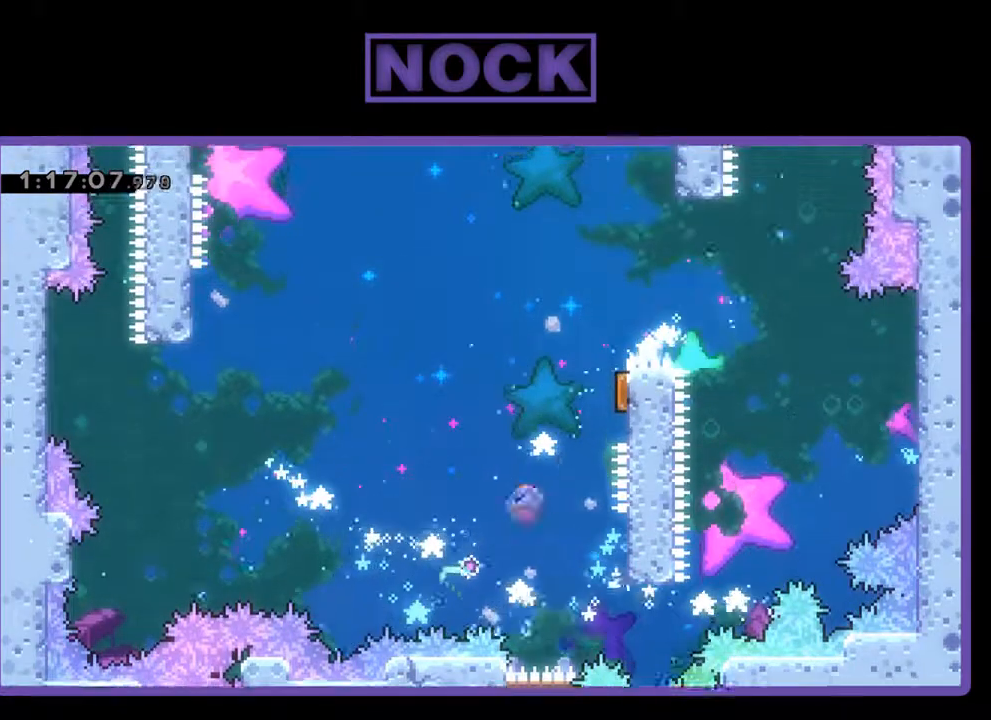
{"buttons": ["R2", "DPAD_UP", "DPAD_RIGHT"], "left_stick": "center", "events": [[167, "DPAD_RIGHT", "up"], [367, "DPAD_RIGHT", "down"], [500, "CIRCLE", "up"]]}
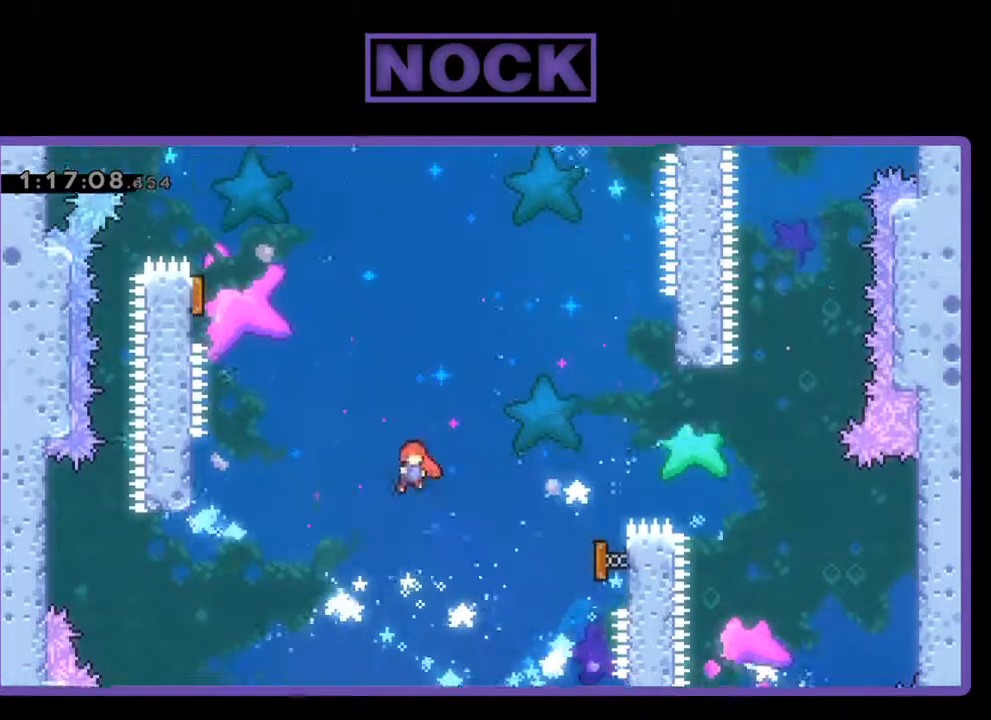
{"buttons": ["CIRCLE", "R2", "DPAD_UP", "DPAD_LEFT"], "left_stick": "center", "events": [[133, "DPAD_RIGHT", "up"], [167, "DPAD_LEFT", "down"], [333, "CIRCLE", "down"]]}
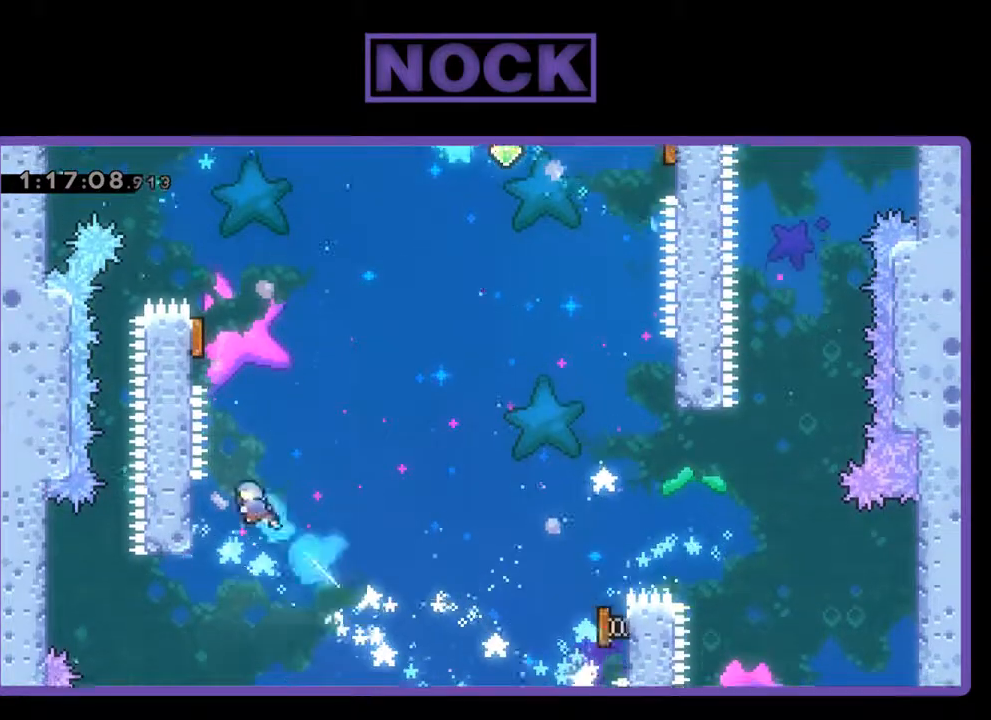
{"buttons": ["R2"], "left_stick": "center", "events": [[233, "CIRCLE", "up"], [400, "DPAD_UP", "up"], [433, "DPAD_LEFT", "up"]]}
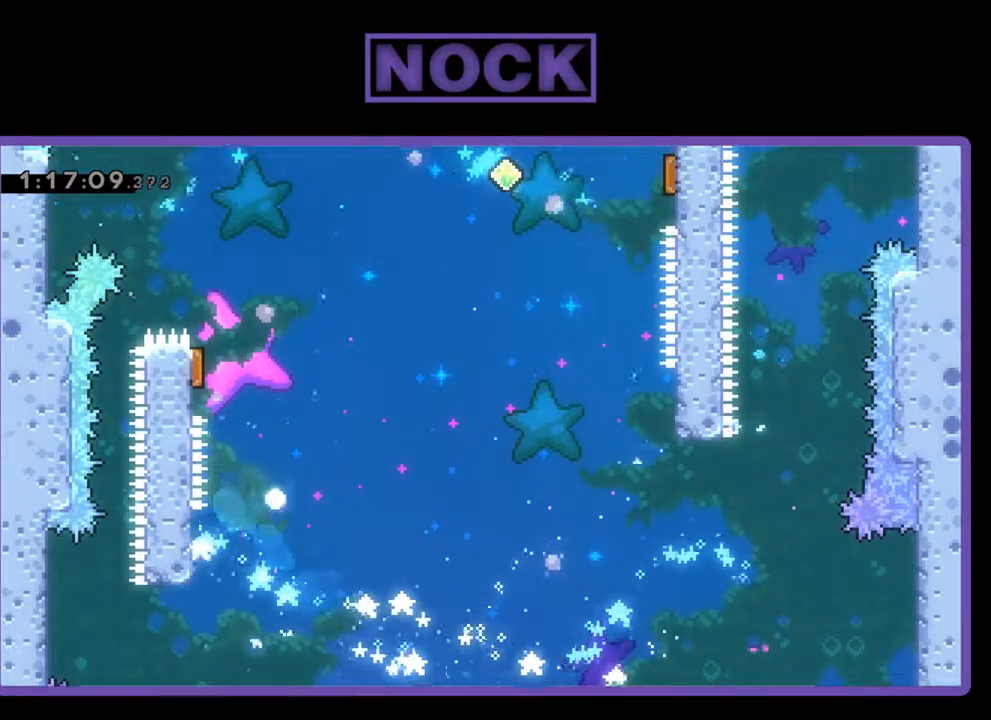
{"buttons": [], "left_stick": "center", "events": [[367, "R2", "up"]]}
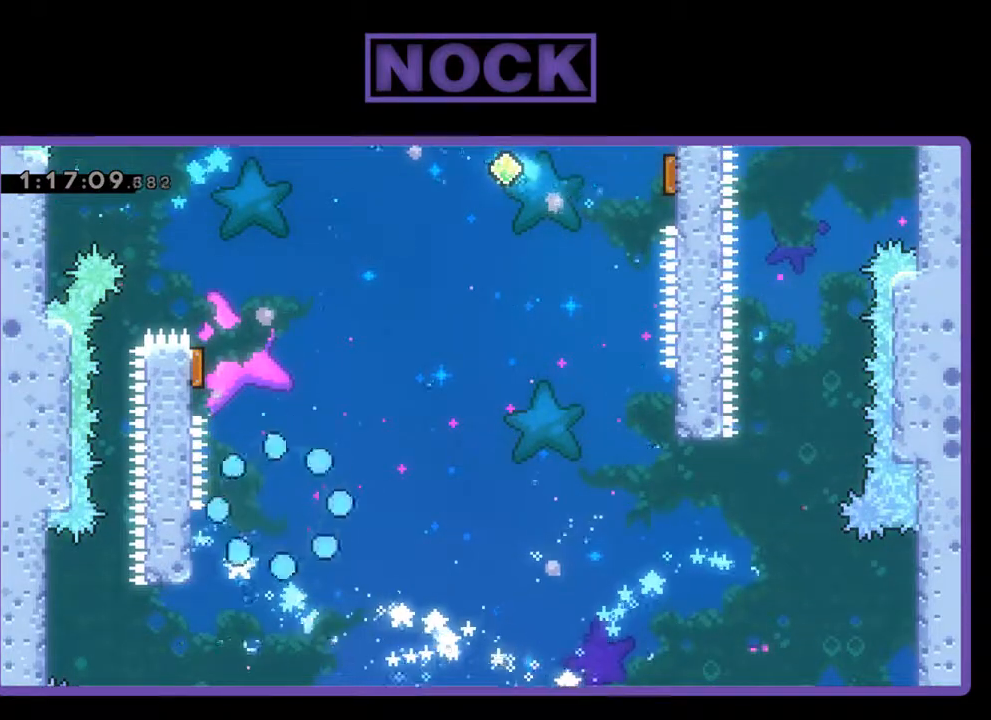
{"buttons": [], "left_stick": "center", "events": []}
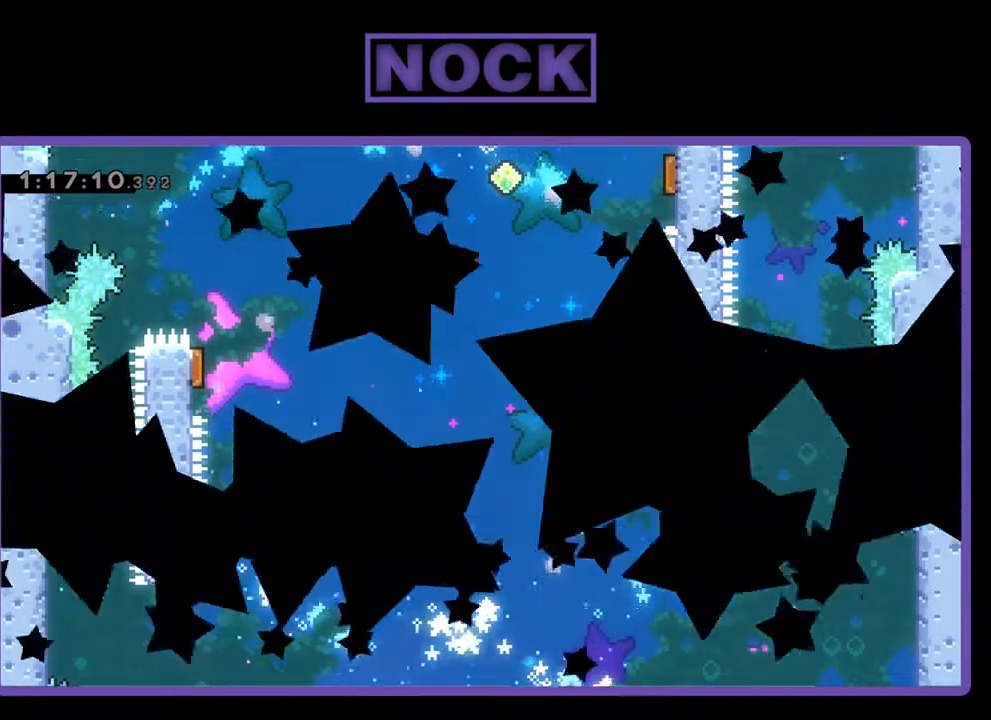
{"buttons": [], "left_stick": "center", "events": []}
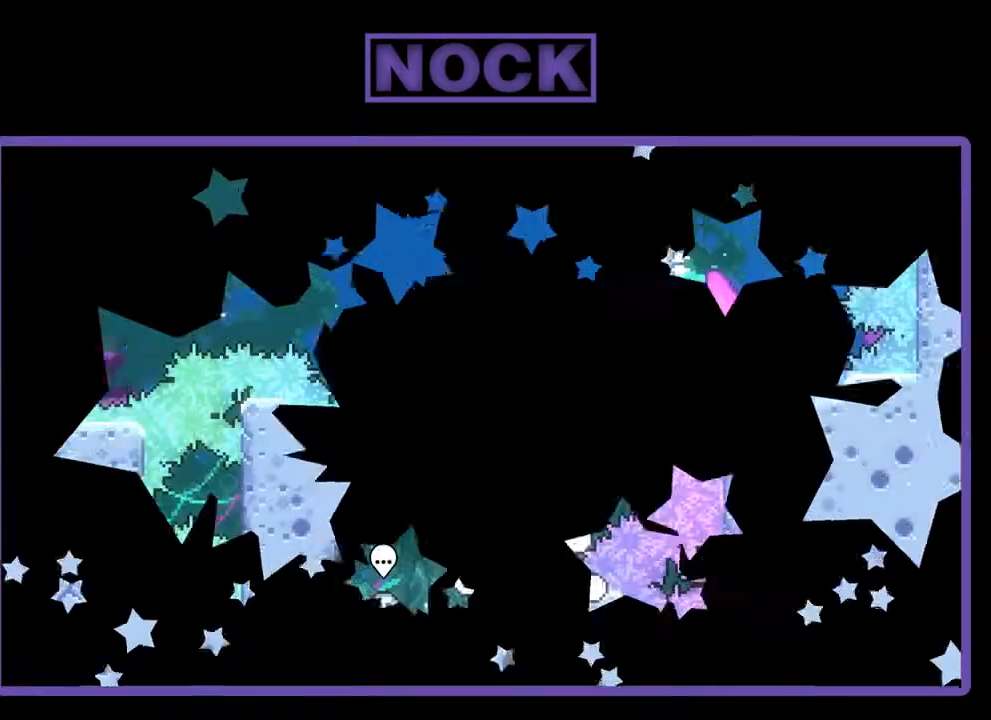
{"buttons": [], "left_stick": "center", "events": []}
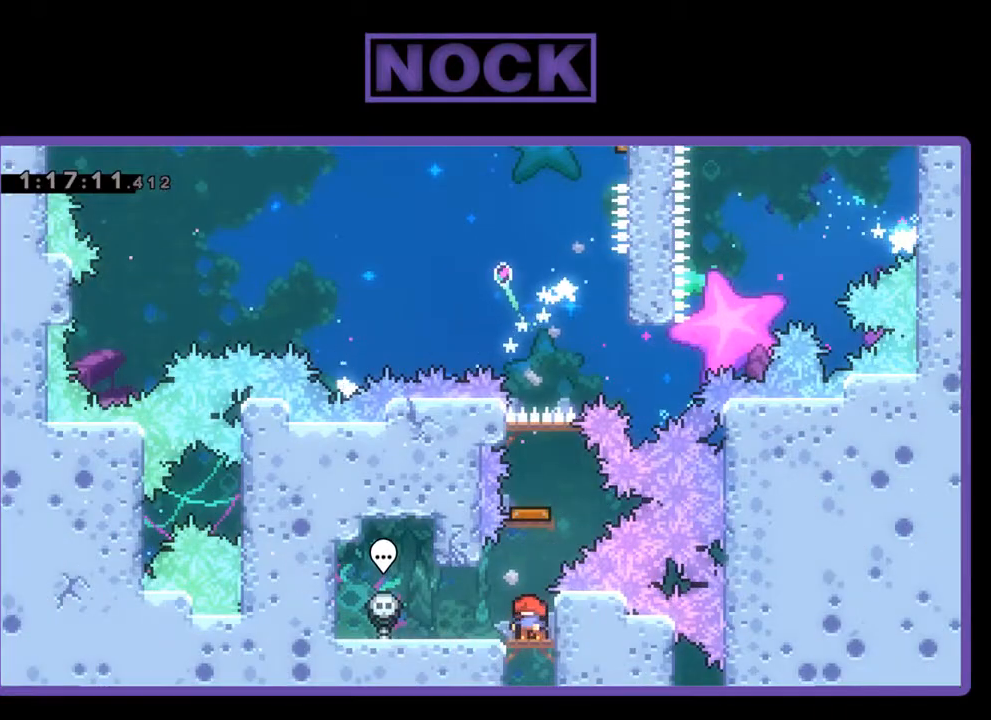
{"buttons": [], "left_stick": "center", "events": []}
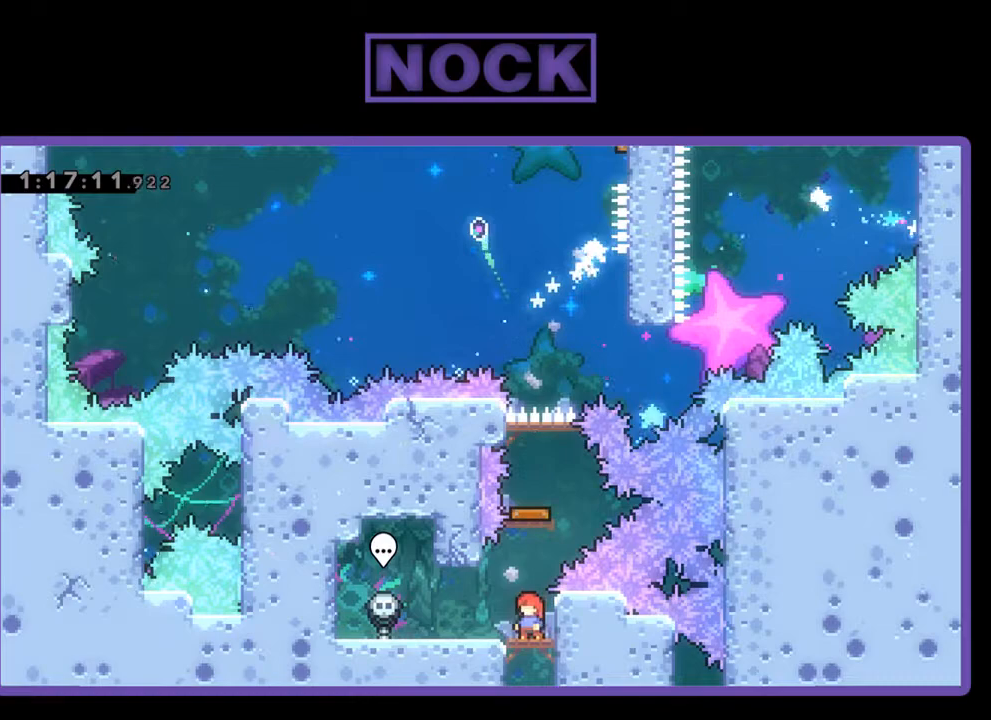
{"buttons": [], "left_stick": "center", "events": []}
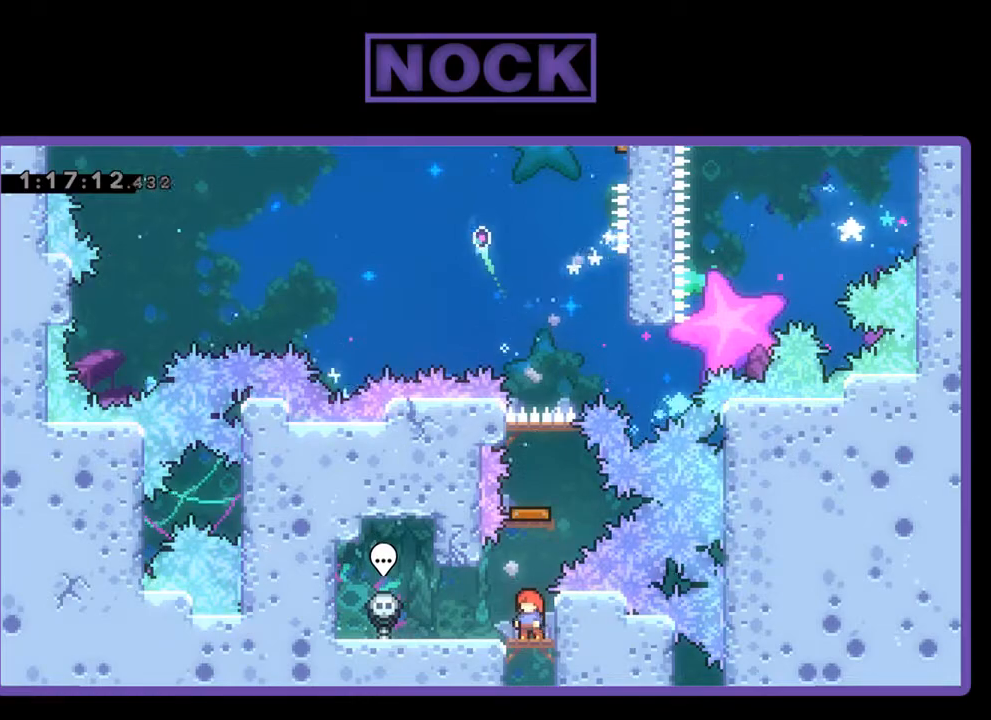
{"buttons": [], "left_stick": "center", "events": []}
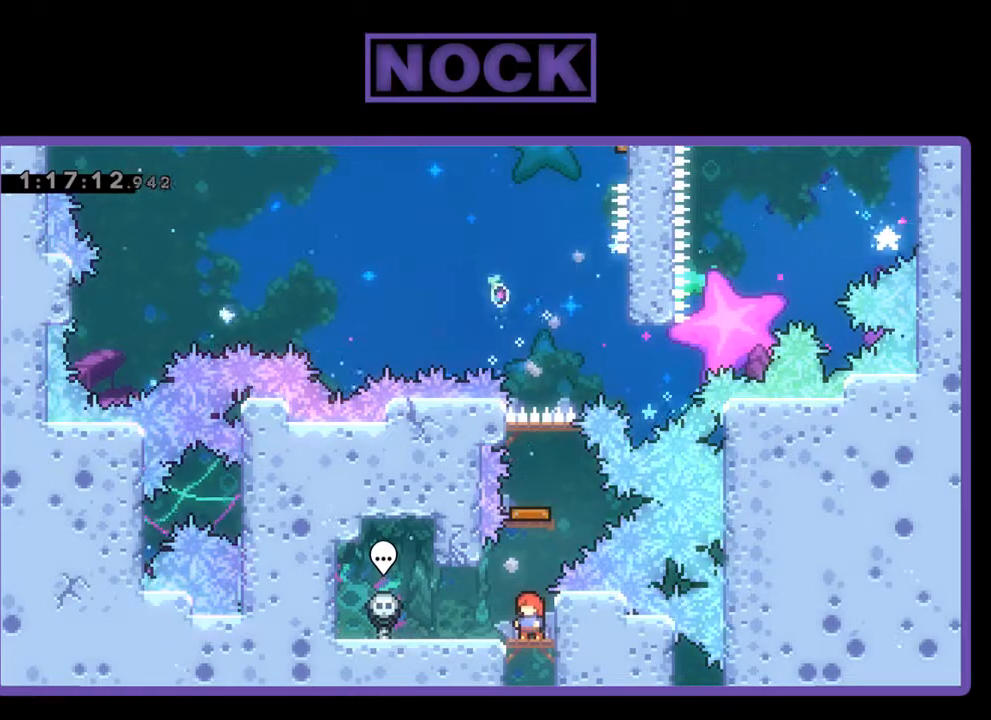
{"buttons": [], "left_stick": "center", "events": []}
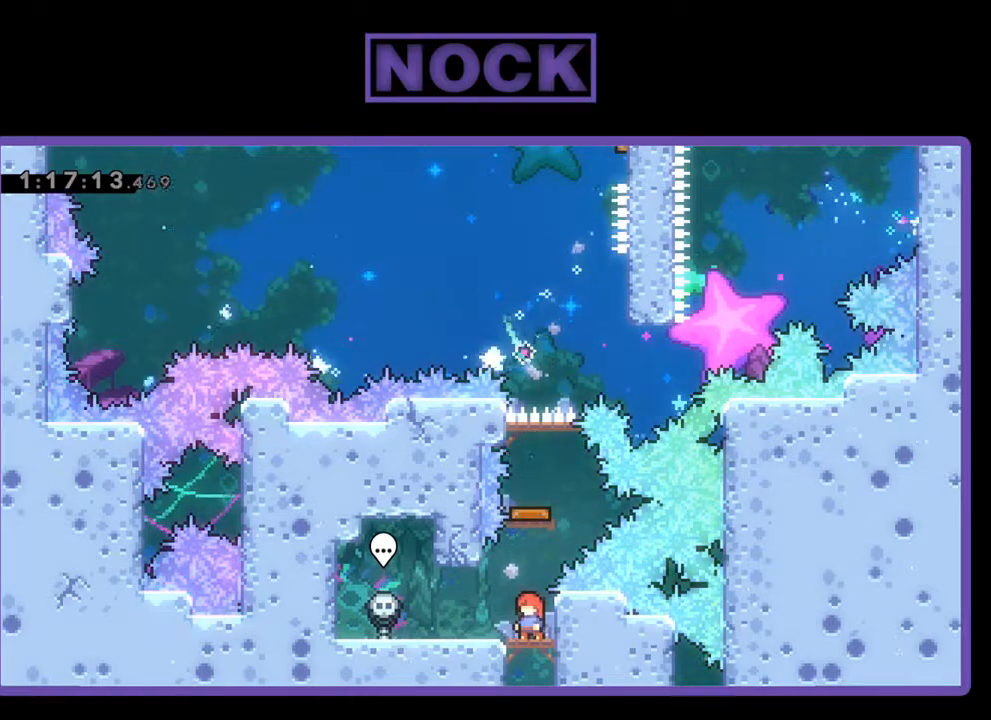
{"buttons": ["CROSS", "DPAD_UP"], "left_stick": "center", "events": [[300, "CROSS", "down"], [333, "DPAD_UP", "down"]]}
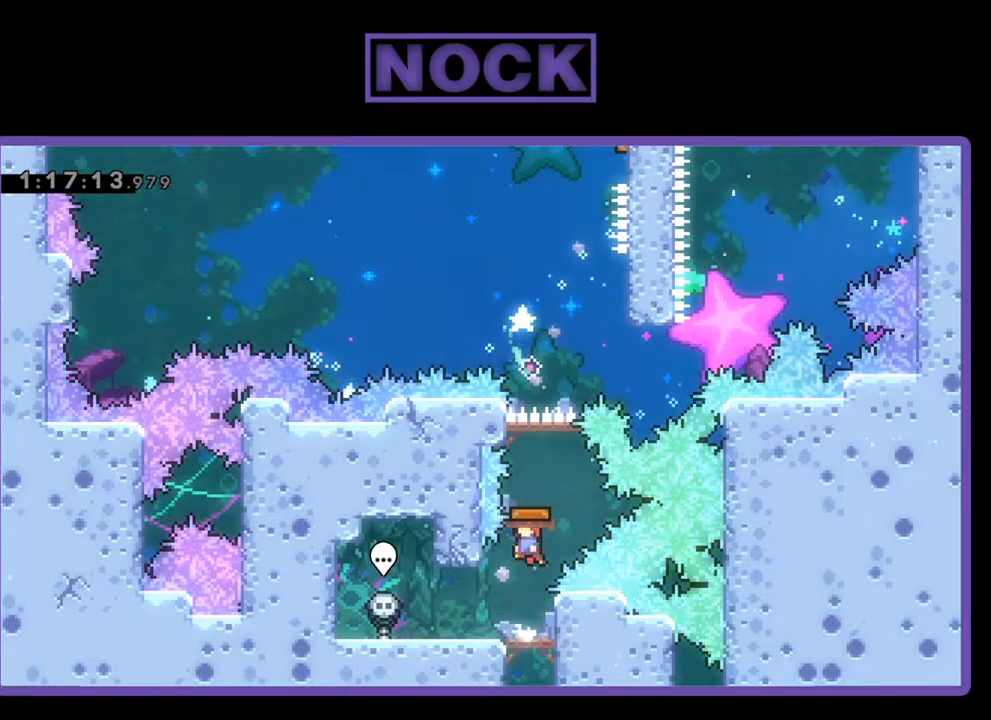
{"buttons": ["DPAD_UP"], "left_stick": "center", "events": [[300, "CROSS", "up"]]}
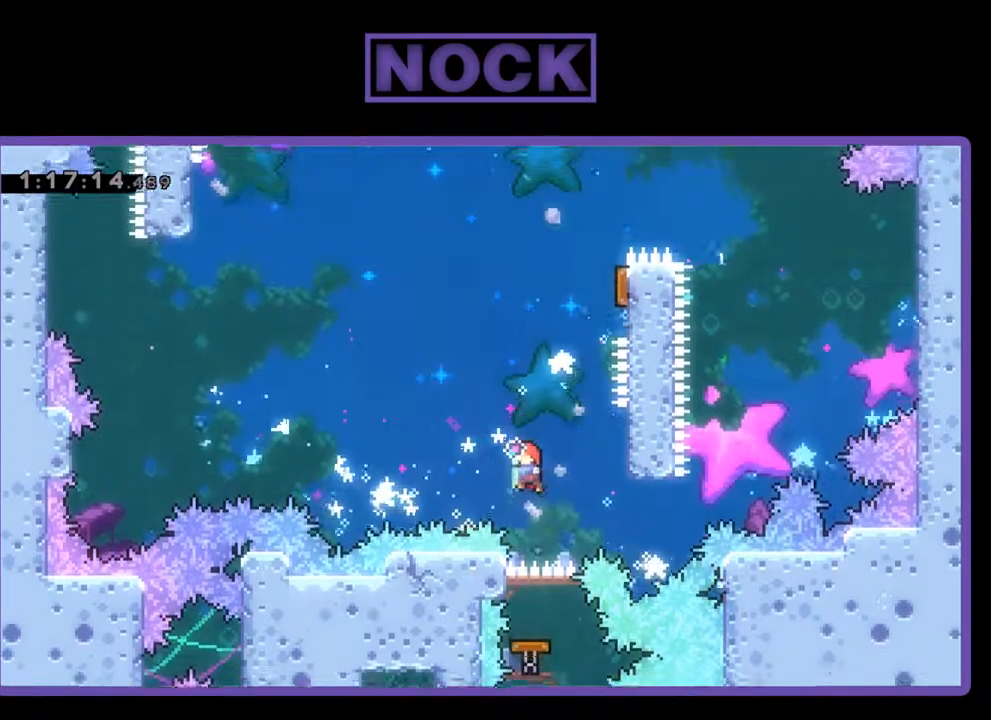
{"buttons": [], "left_stick": "center", "events": [[300, "DPAD_LEFT", "down"], [367, "DPAD_UP", "up"], [400, "DPAD_LEFT", "up"]]}
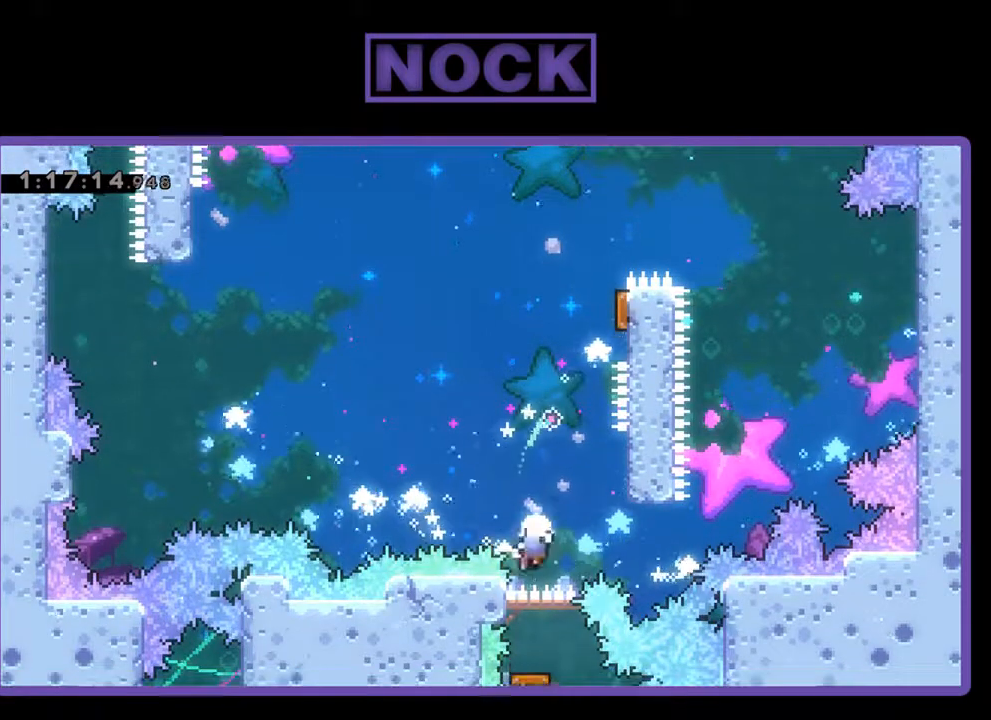
{"buttons": [], "left_stick": "center", "events": []}
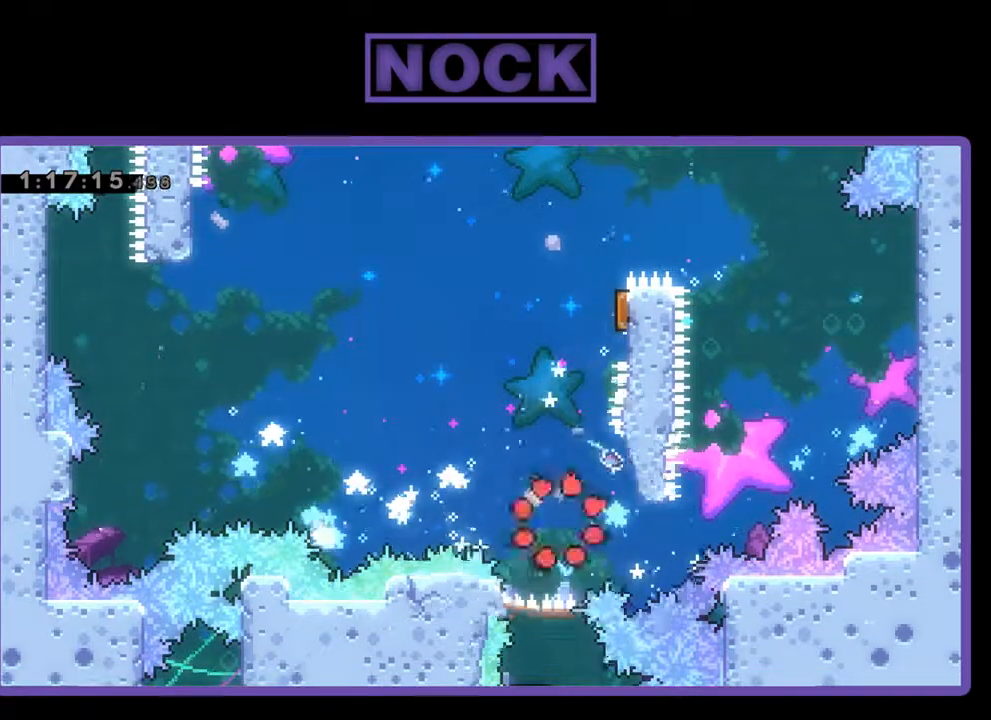
{"buttons": [], "left_stick": "center", "events": []}
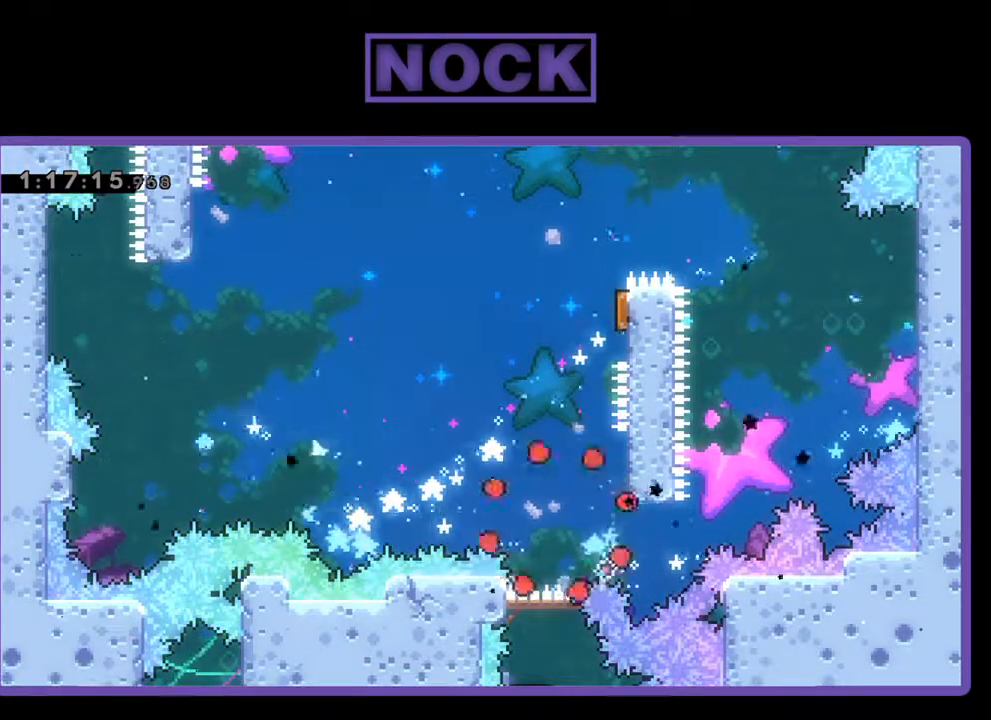
{"buttons": [], "left_stick": "center", "events": []}
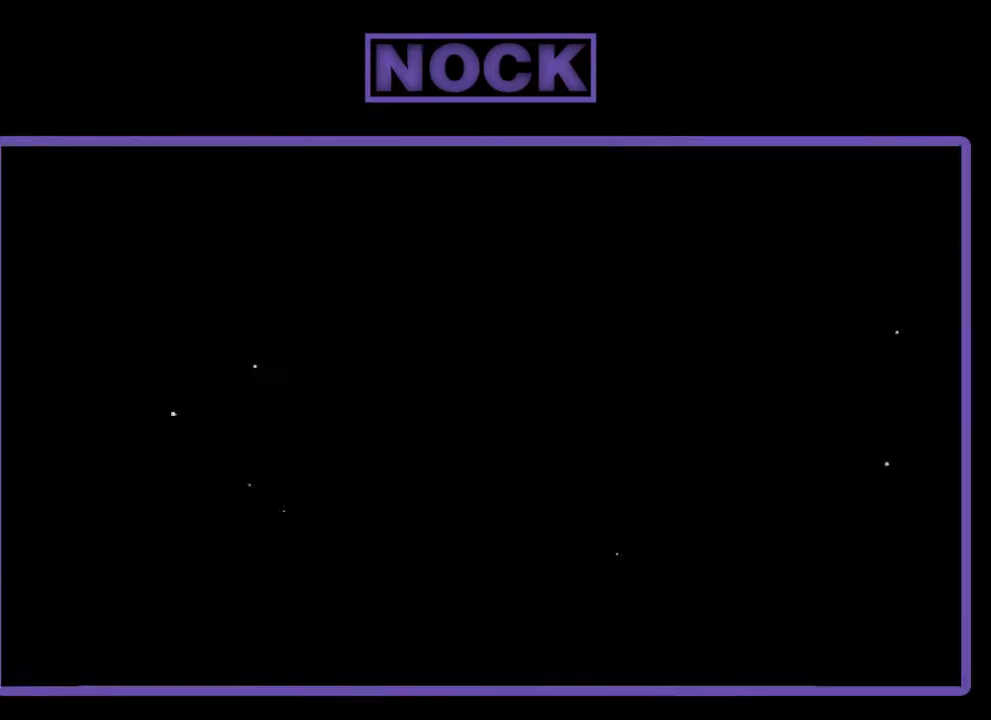
{"buttons": [], "left_stick": "center", "events": []}
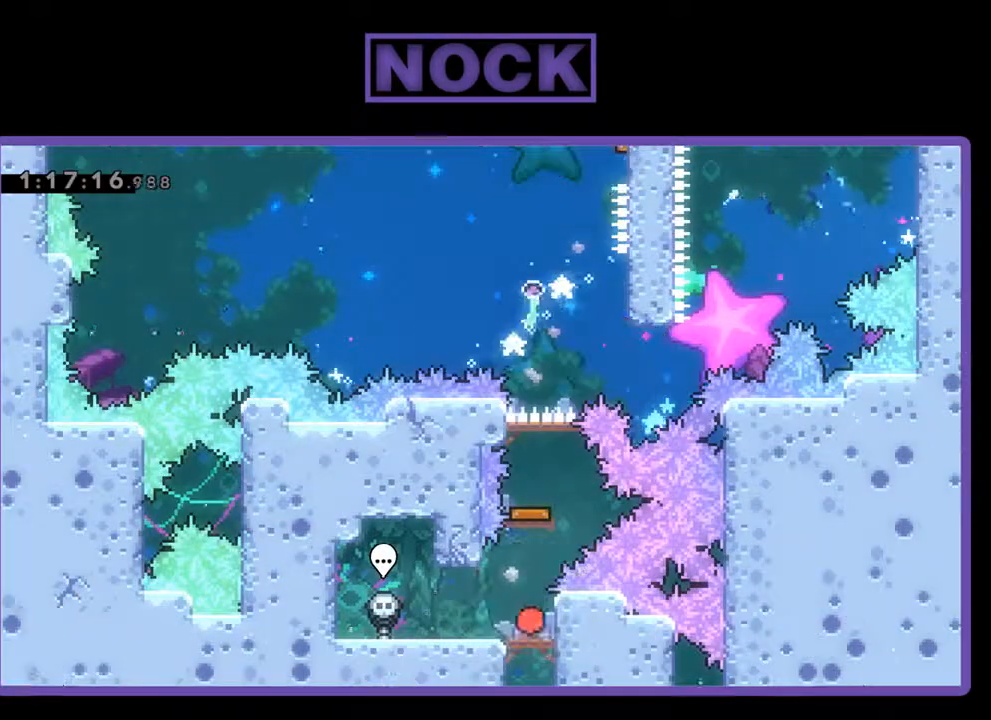
{"buttons": ["CIRCLE", "DPAD_UP"], "left_stick": "center", "events": [[467, "DPAD_UP", "down"], [500, "CIRCLE", "down"]]}
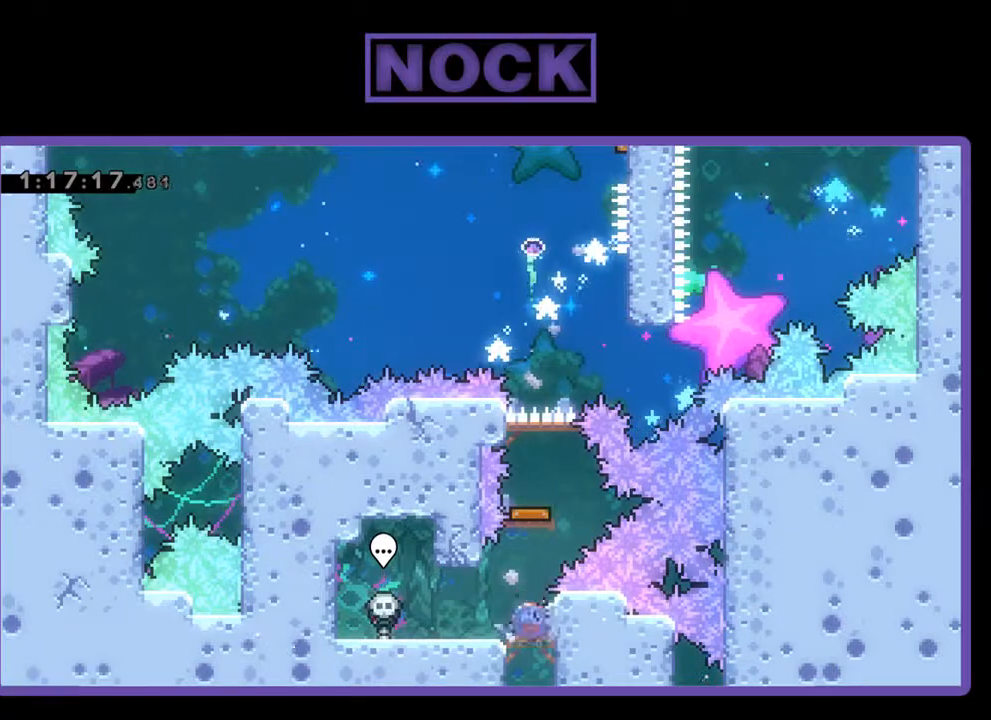
{"buttons": ["DPAD_UP"], "left_stick": "center", "events": [[233, "CIRCLE", "up"], [333, "DPAD_UP", "up"], [467, "DPAD_UP", "down"]]}
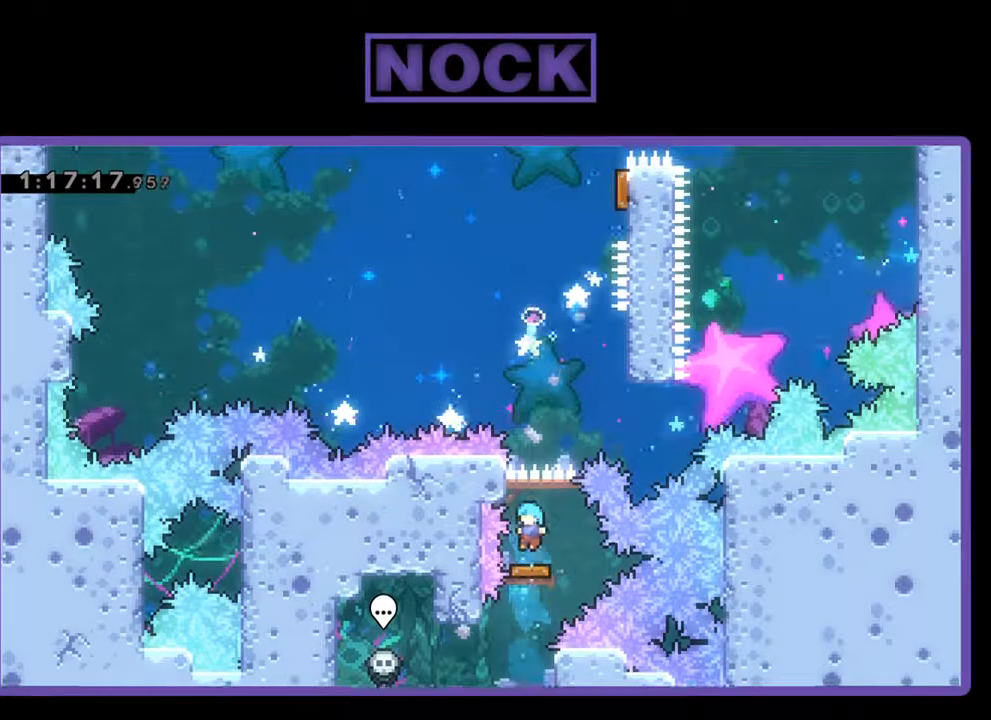
{"buttons": ["CROSS", "DPAD_UP", "DPAD_RIGHT"], "left_stick": "center", "events": [[67, "DPAD_RIGHT", "down"], [500, "CROSS", "down"]]}
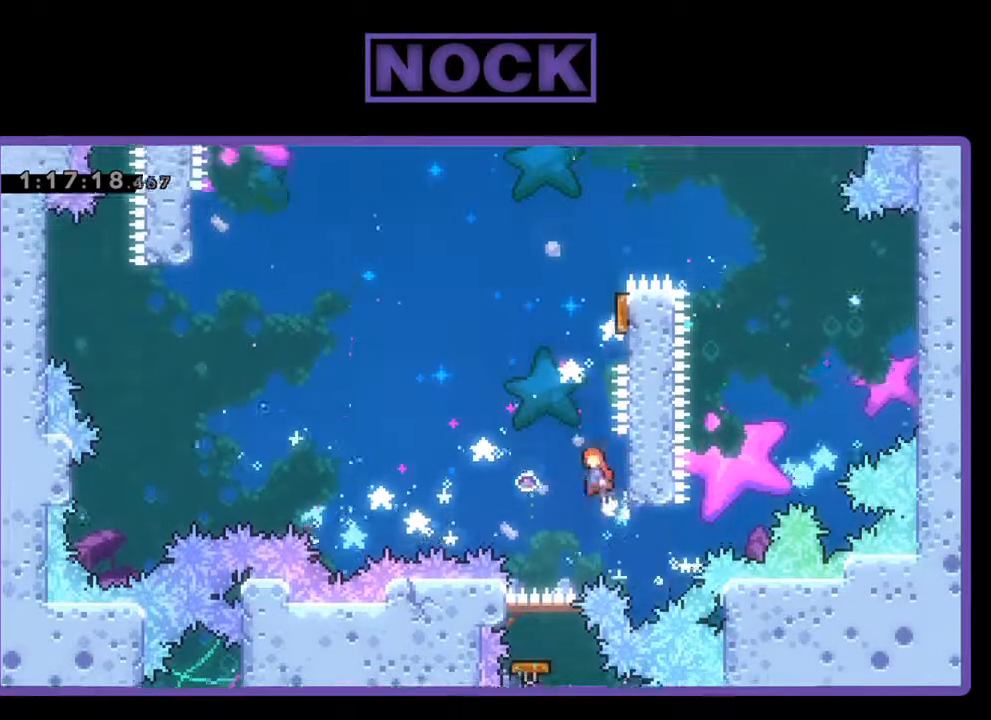
{"buttons": ["CIRCLE", "DPAD_UP", "DPAD_RIGHT"], "left_stick": "center", "events": [[133, "DPAD_RIGHT", "up"], [200, "DPAD_LEFT", "down"], [233, "CROSS", "up"], [367, "CIRCLE", "down"], [367, "DPAD_LEFT", "up"], [433, "DPAD_RIGHT", "down"]]}
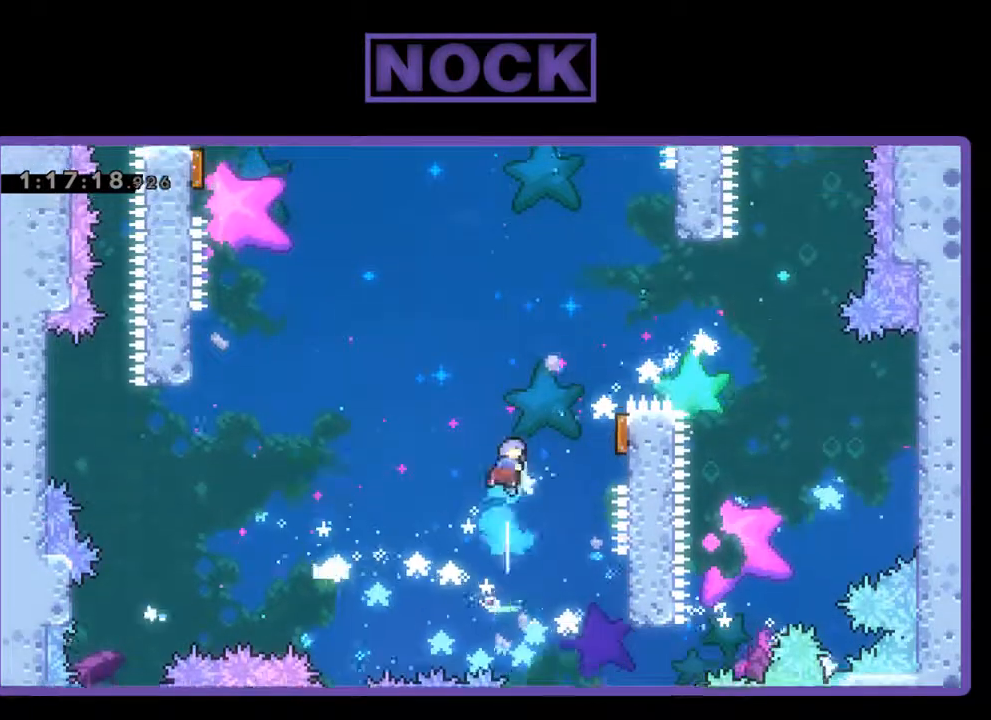
{"buttons": ["CIRCLE", "DPAD_UP", "DPAD_RIGHT"], "left_stick": "center", "events": []}
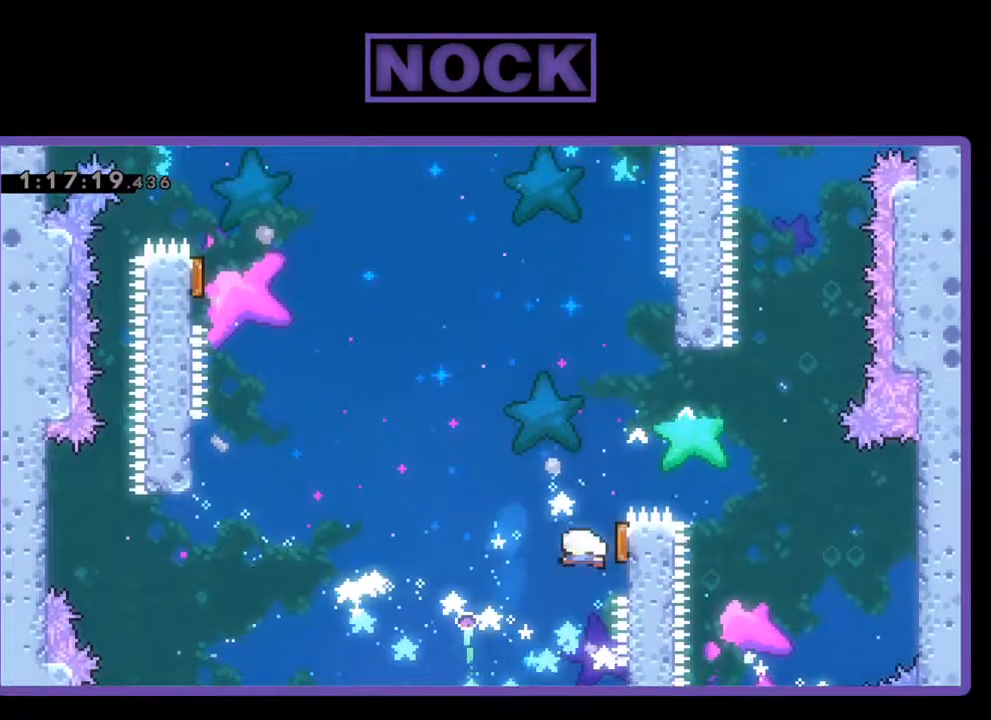
{"buttons": ["DPAD_UP", "DPAD_LEFT"], "left_stick": "center", "events": [[67, "CIRCLE", "up"], [133, "DPAD_RIGHT", "up"], [167, "DPAD_LEFT", "down"]]}
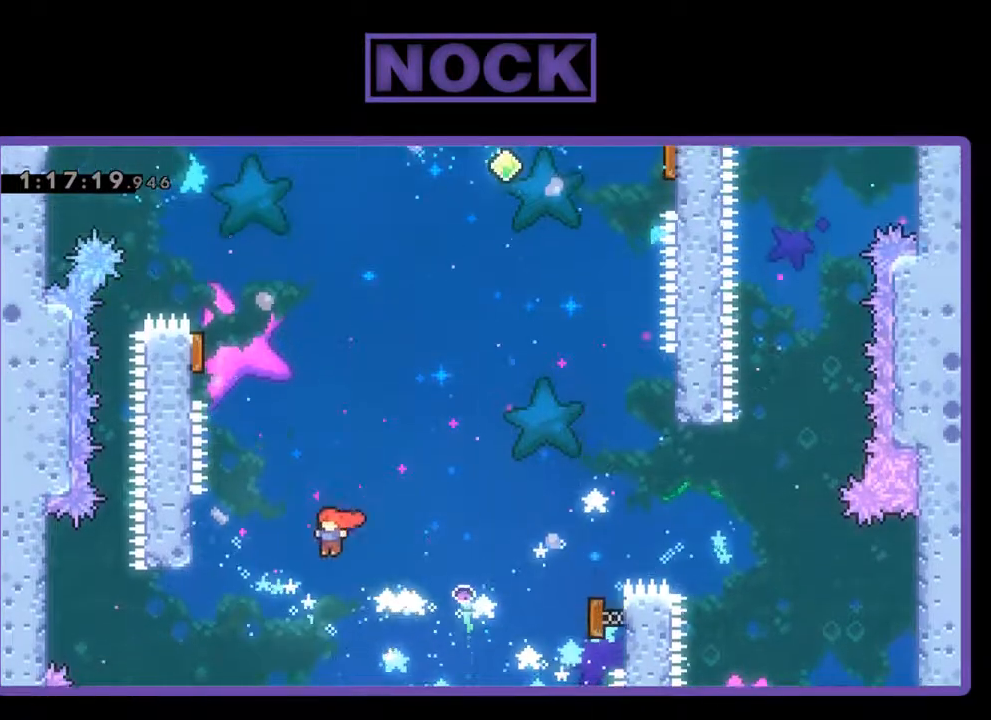
{"buttons": ["CIRCLE", "DPAD_UP", "DPAD_LEFT"], "left_stick": "center", "events": [[267, "CIRCLE", "down"]]}
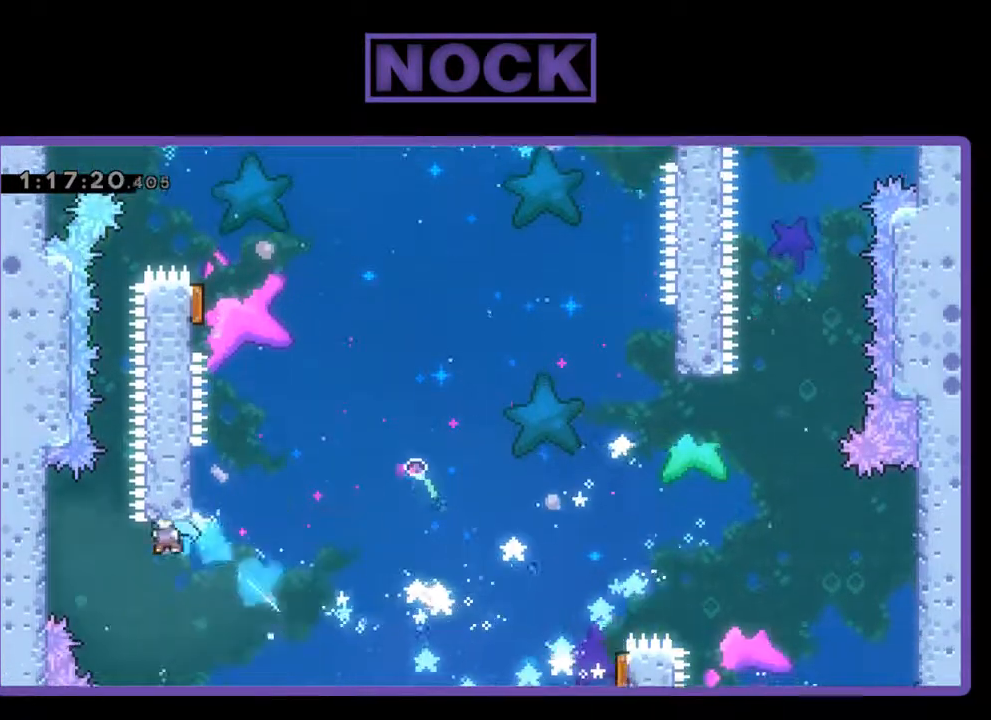
{"buttons": ["R2"], "left_stick": "center", "events": [[67, "R2", "down"], [133, "DPAD_LEFT", "up"], [167, "CIRCLE", "up"], [367, "DPAD_RIGHT", "down"], [500, "DPAD_RIGHT", "up"], [500, "DPAD_UP", "up"]]}
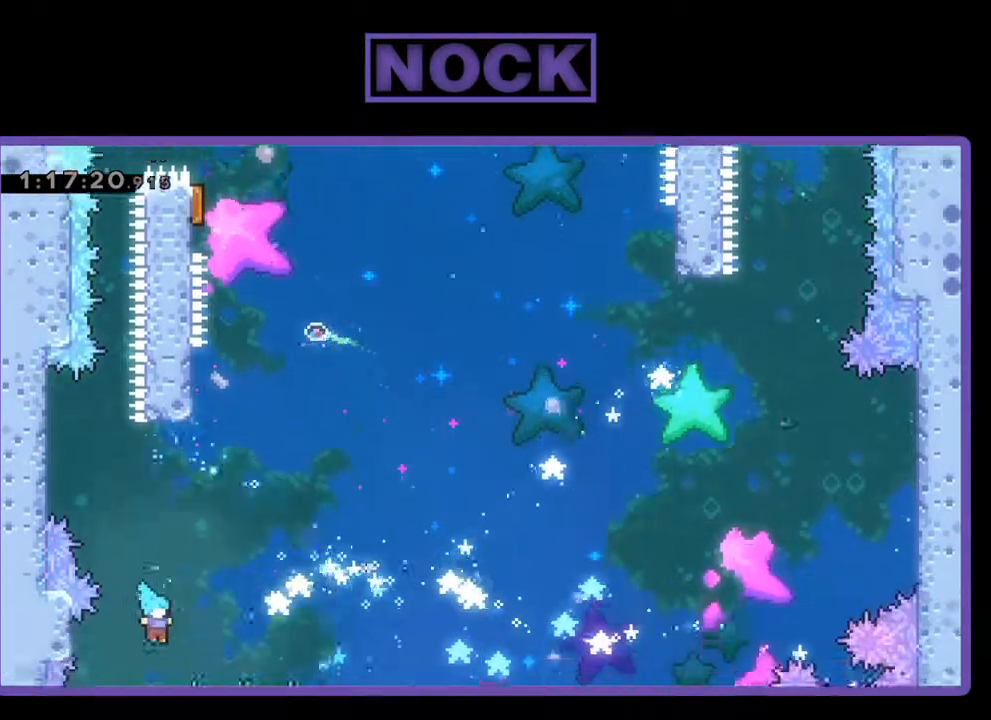
{"buttons": [], "left_stick": "center", "events": [[267, "R2", "up"]]}